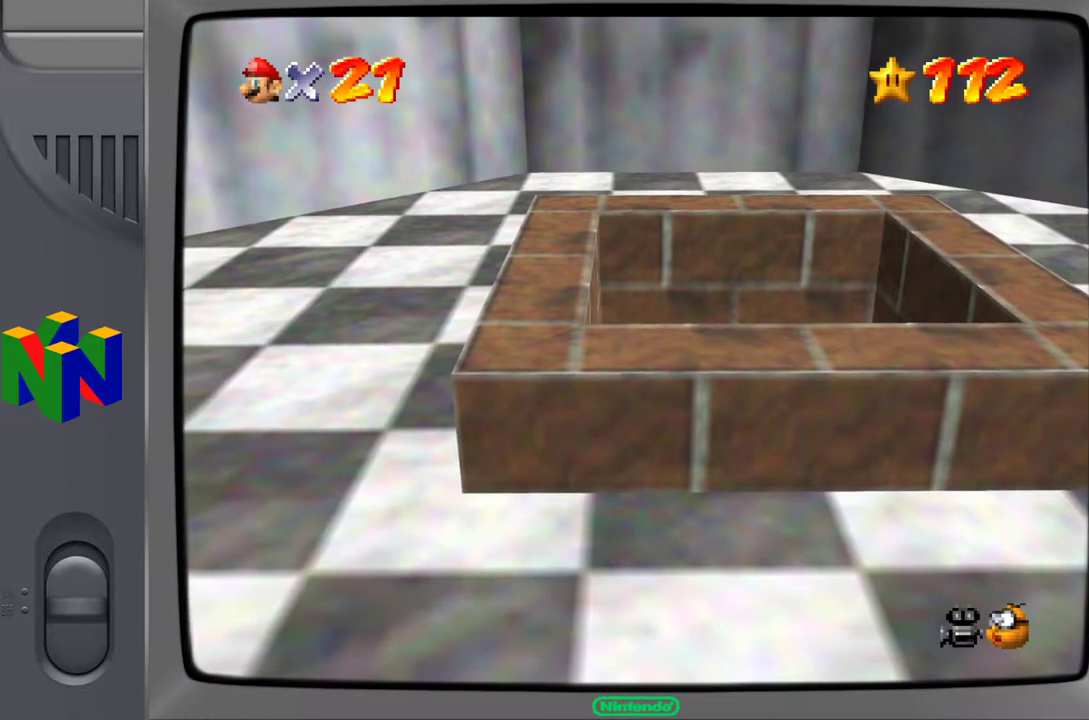
Gameplay with a controller (Nintendo layout); each line is a JSON object with the inputs held at the frame after it. "events" lists button and stick changes between this image and that frame as [ms after this image, input, new state], when the widget could be followed in between. Not read: L3 R3.
{"buttons": [], "left_stick": "center", "events": []}
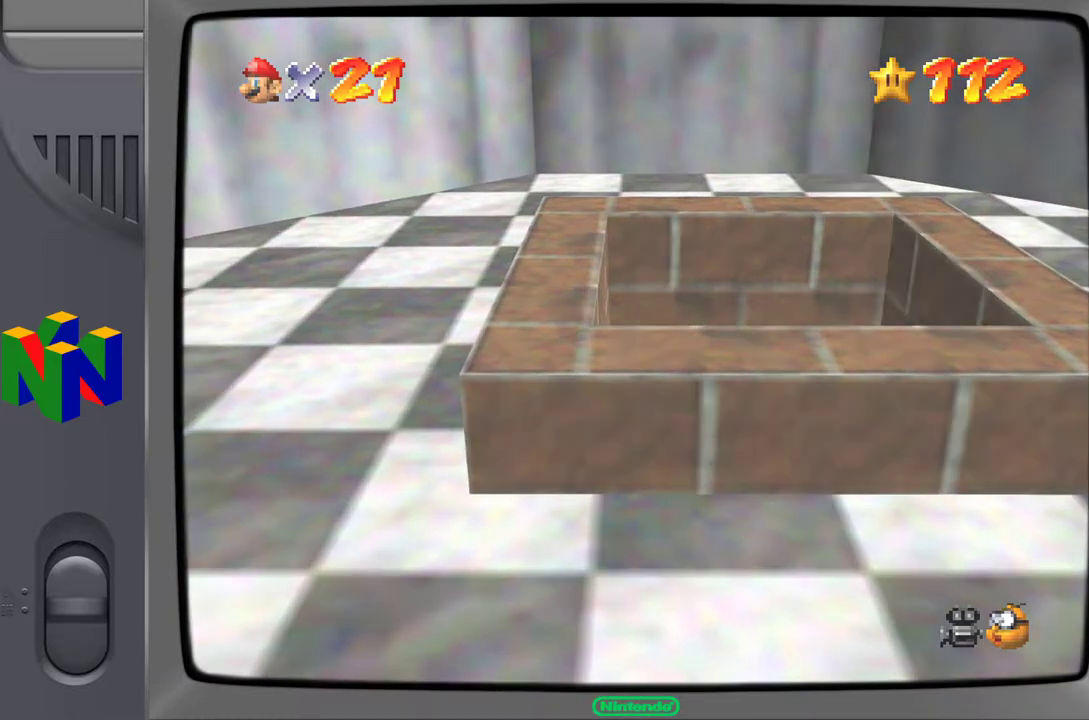
{"buttons": [], "left_stick": "center", "events": []}
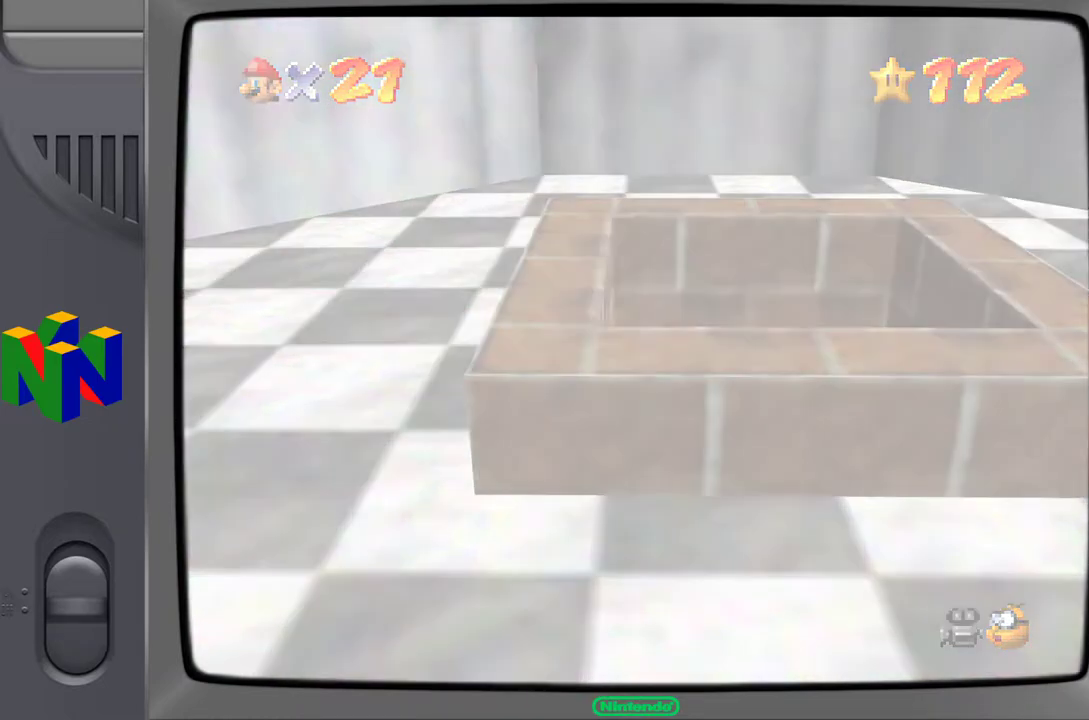
{"buttons": [], "left_stick": "center", "events": []}
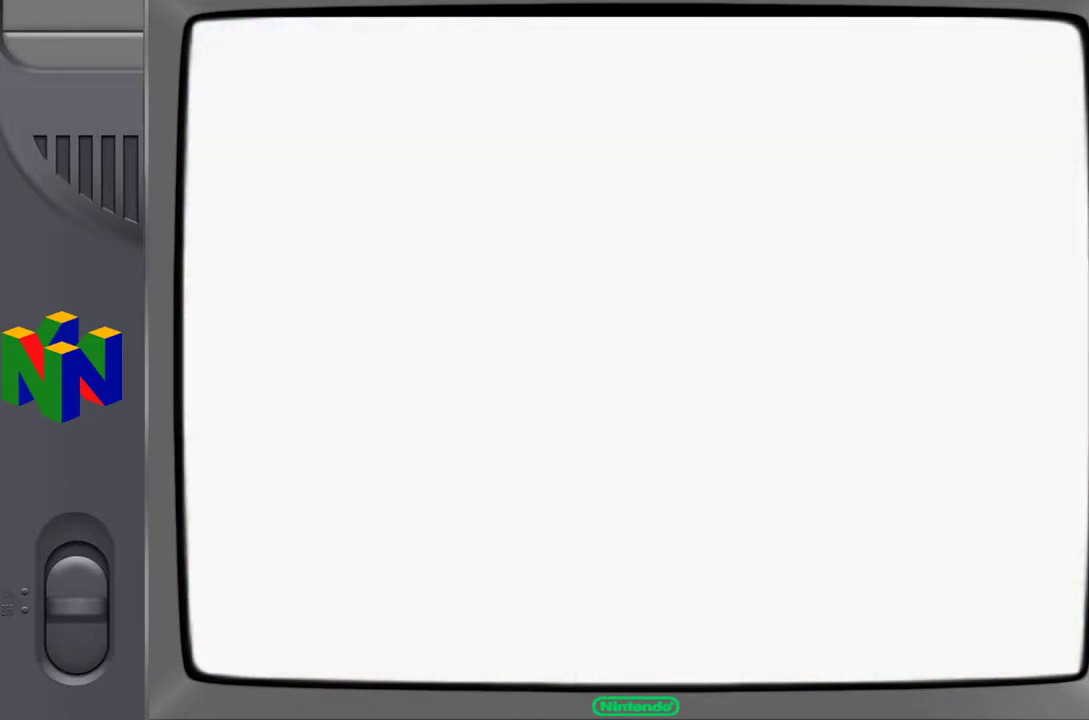
{"buttons": [], "left_stick": "center", "events": []}
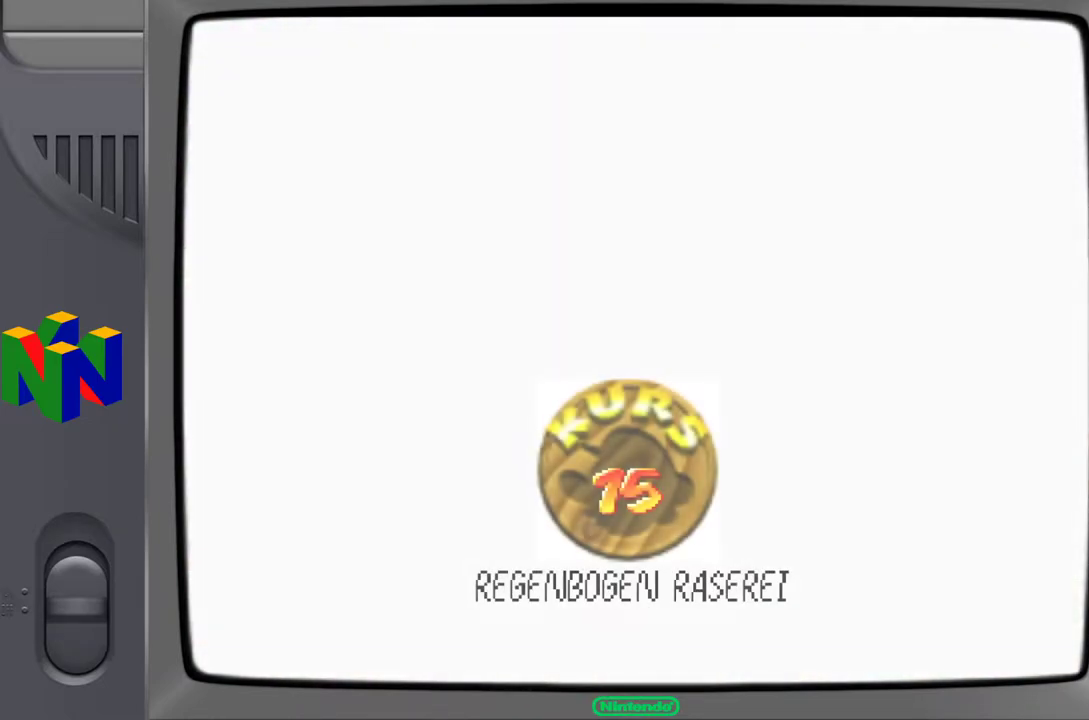
{"buttons": [], "left_stick": "center", "events": []}
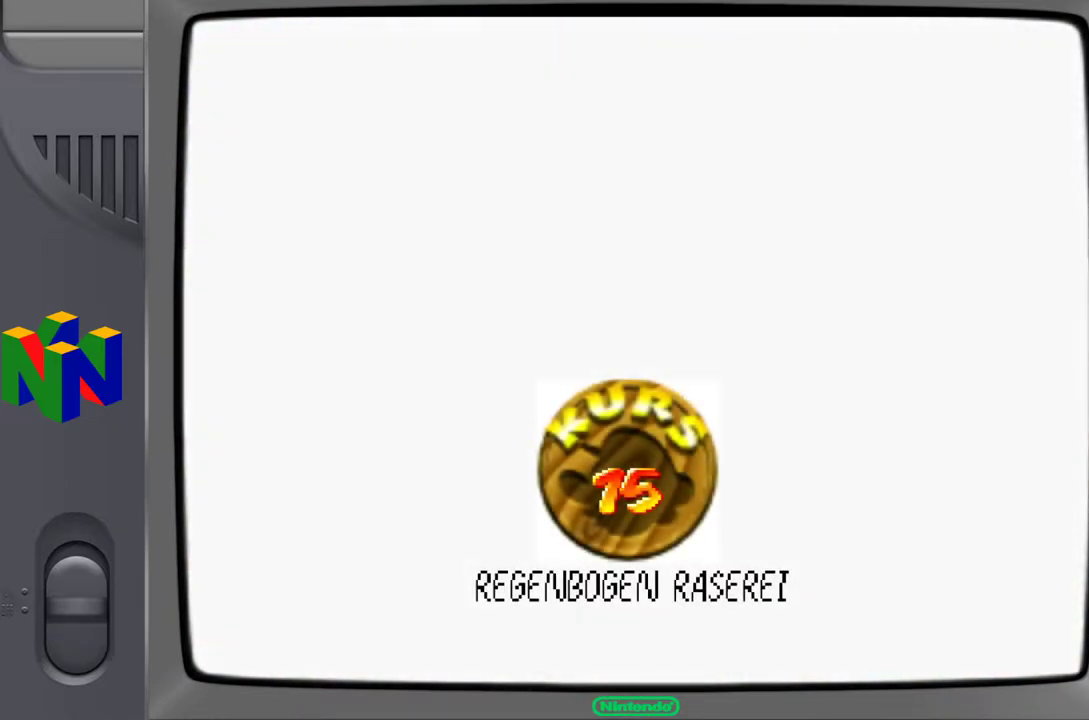
{"buttons": [], "left_stick": "center", "events": []}
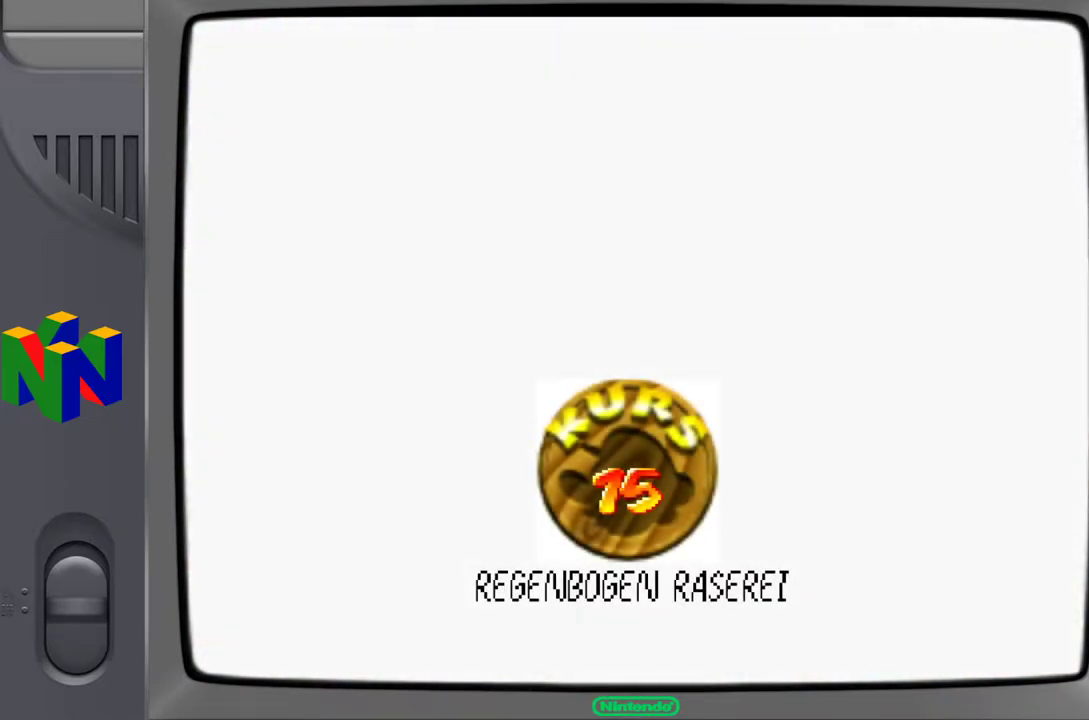
{"buttons": ["A"], "left_stick": "center", "events": [[450, "A", "down"]]}
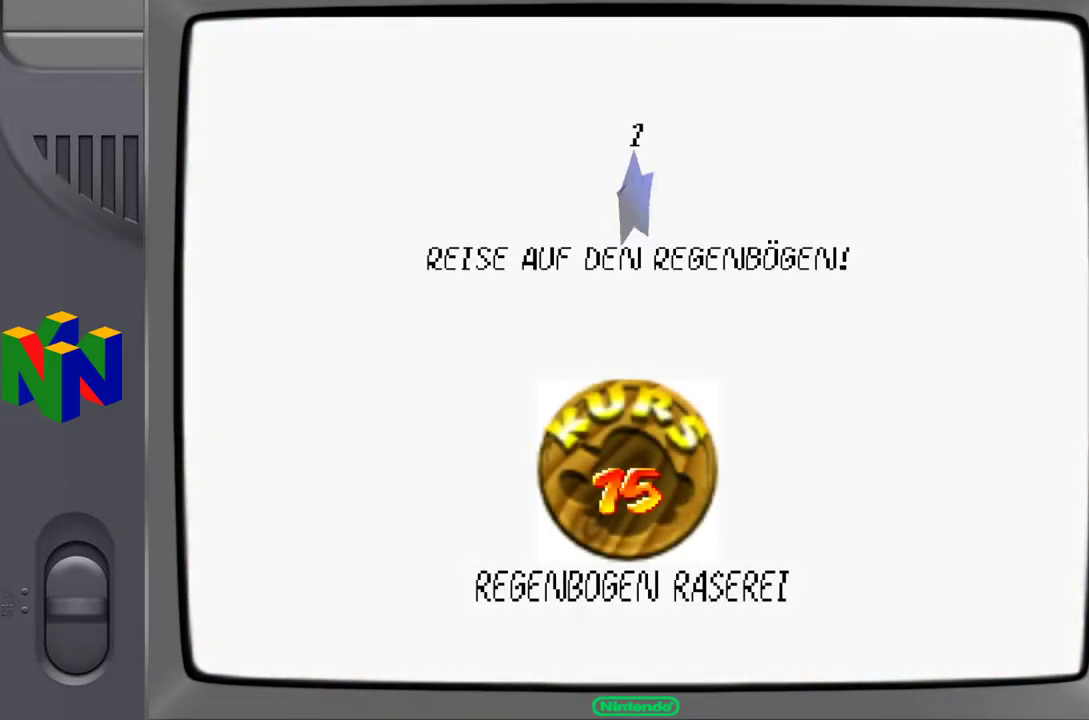
{"buttons": [], "left_stick": "right", "events": [[17, "left_stick", "up"], [50, "A", "up"], [133, "A", "down"], [217, "A", "up"], [283, "A", "down"], [367, "left_stick", "center"], [383, "A", "up"], [433, "left_stick", "down"], [500, "left_stick", "right"]]}
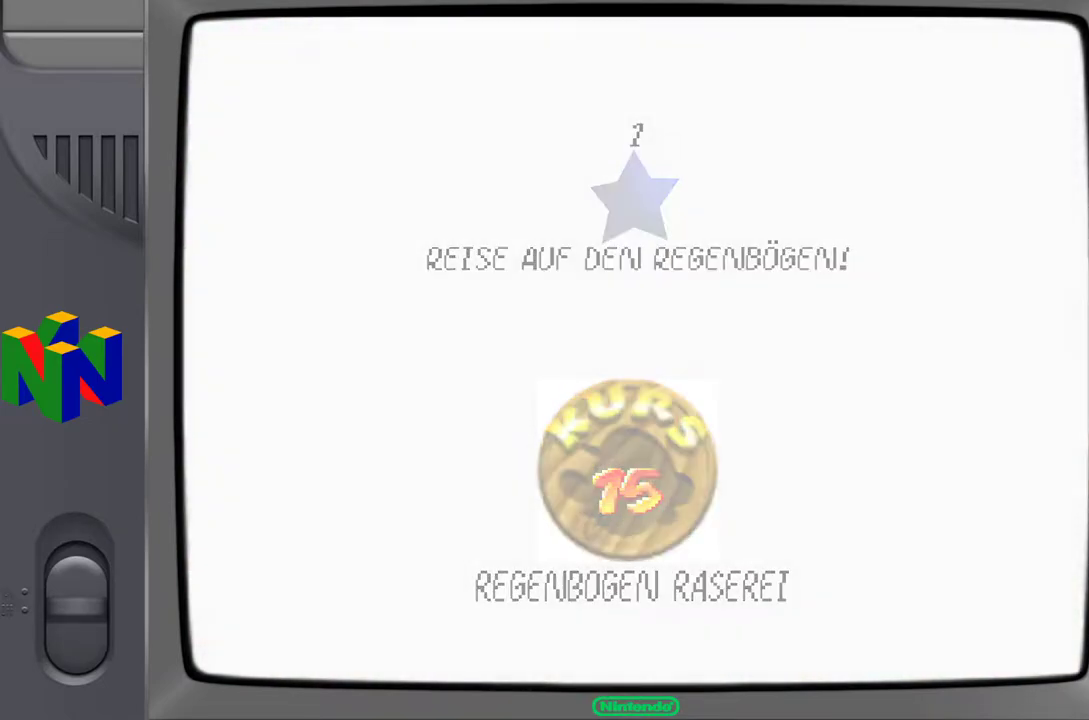
{"buttons": [], "left_stick": "up-left", "events": [[17, "left_stick", "up-right"], [133, "left_stick", "up-left"], [183, "left_stick", "down-left"], [283, "left_stick", "down-right"], [350, "left_stick", "up-right"], [450, "left_stick", "up-left"]]}
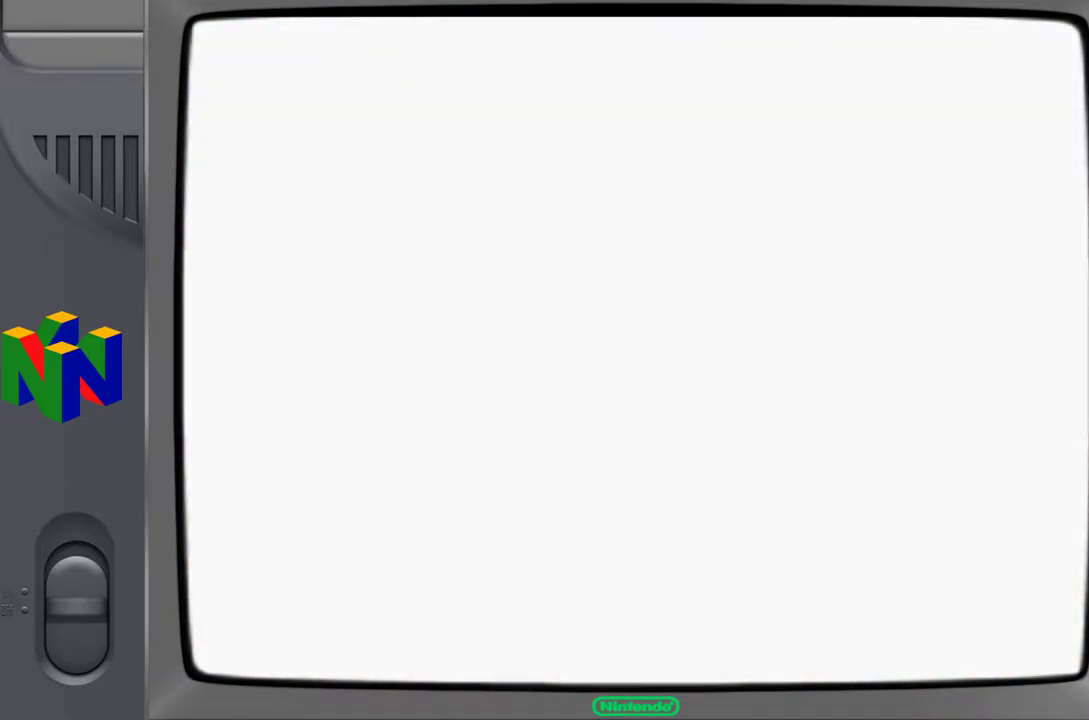
{"buttons": [], "left_stick": "down-right", "events": [[33, "left_stick", "down-left"], [117, "left_stick", "down-right"], [200, "left_stick", "up-right"], [283, "left_stick", "up-left"], [350, "left_stick", "down-left"], [433, "left_stick", "down-right"]]}
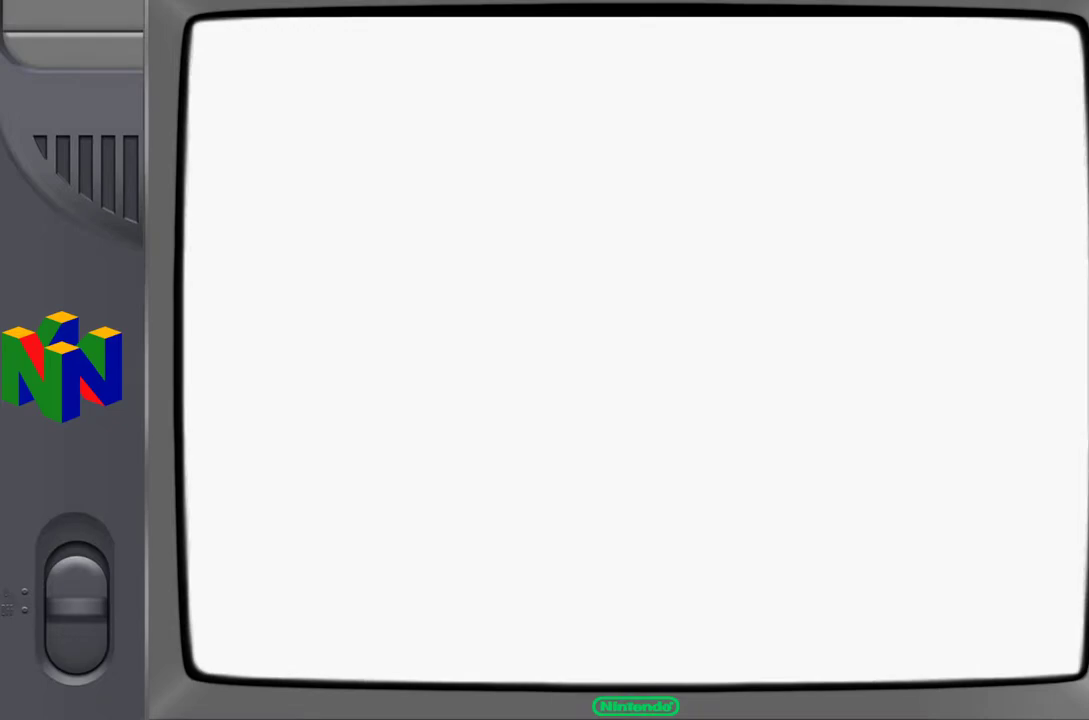
{"buttons": [], "left_stick": "center", "events": [[17, "left_stick", "up-right"], [150, "left_stick", "center"]]}
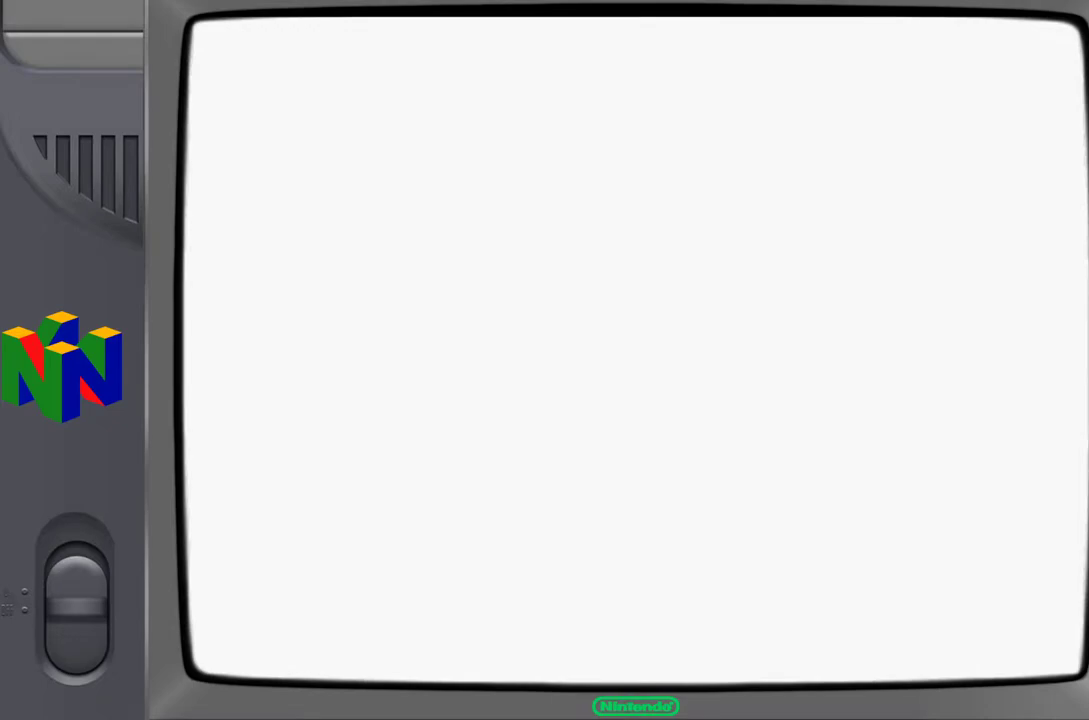
{"buttons": [], "left_stick": "center", "events": []}
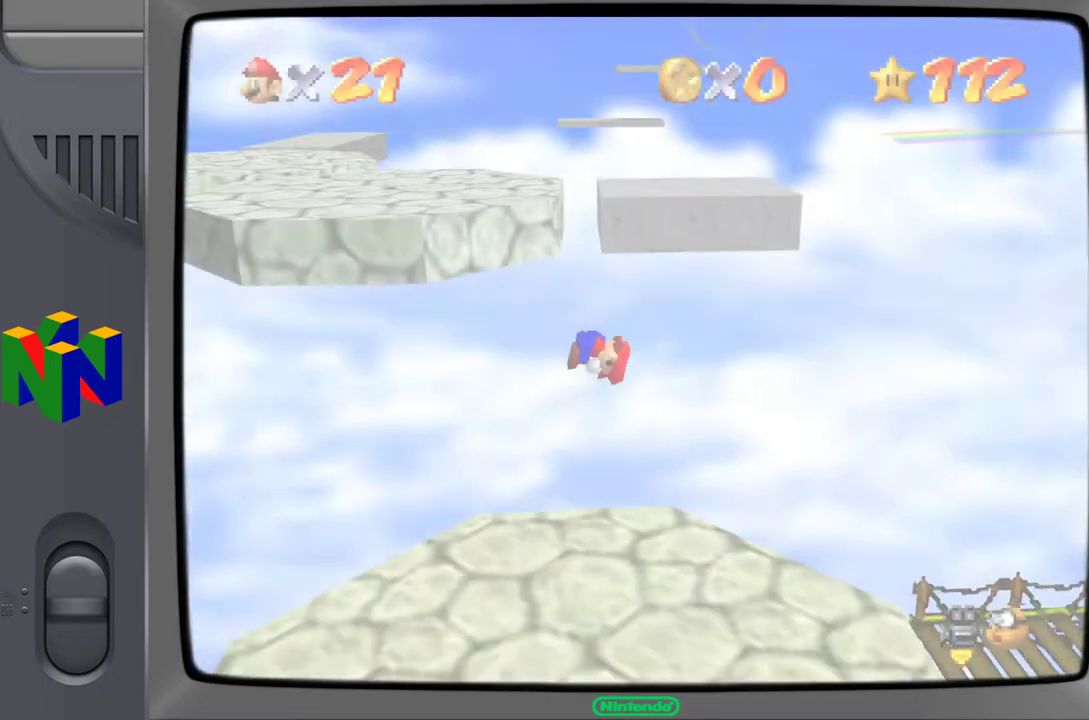
{"buttons": ["C_LEFT"], "left_stick": "center", "events": [[450, "C_LEFT", "down"]]}
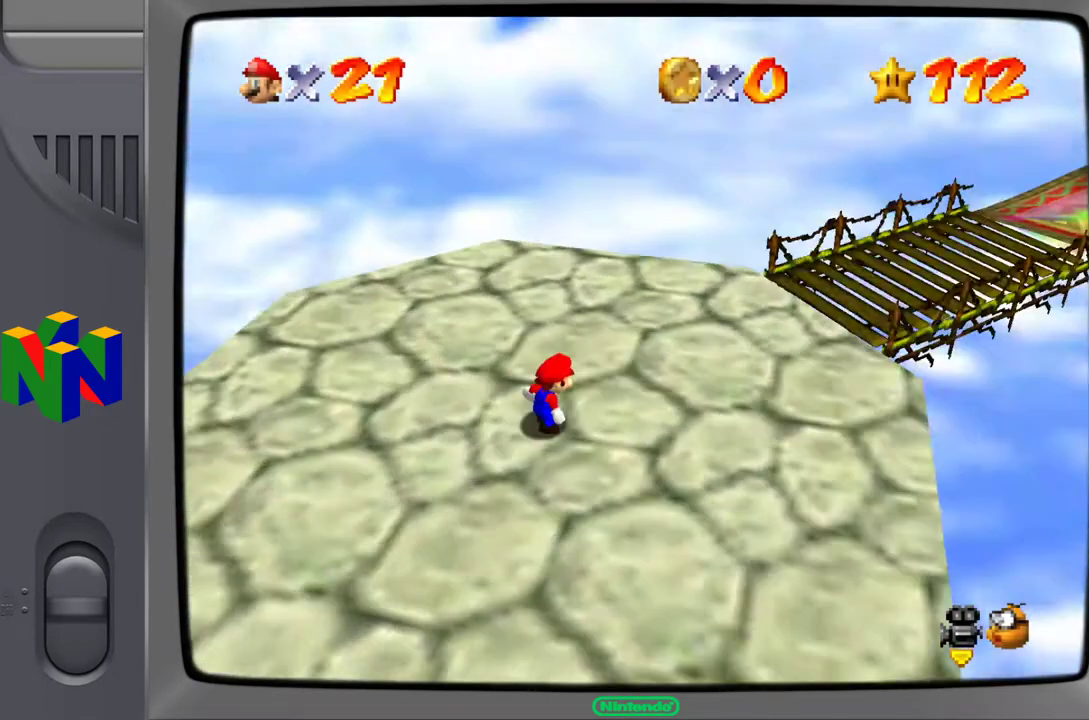
{"buttons": [], "left_stick": "up", "events": [[100, "C_LEFT", "up"], [100, "left_stick", "up"], [150, "left_stick", "up-right"], [350, "left_stick", "up"]]}
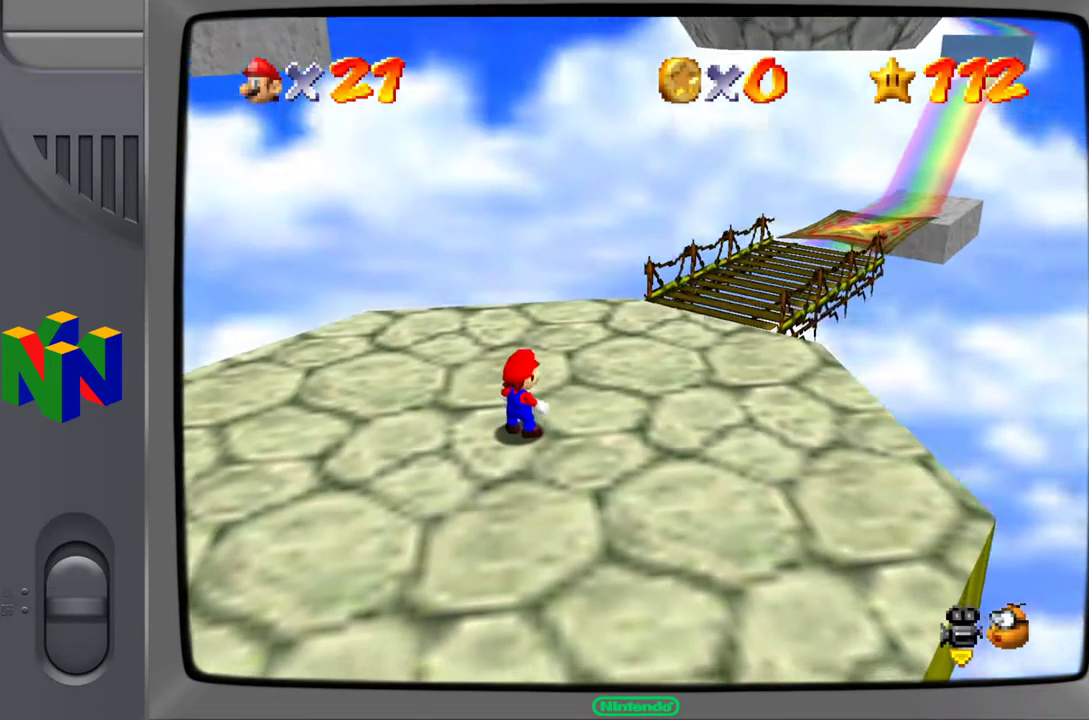
{"buttons": [], "left_stick": "up", "events": [[50, "C_LEFT", "down"], [117, "C_LEFT", "up"]]}
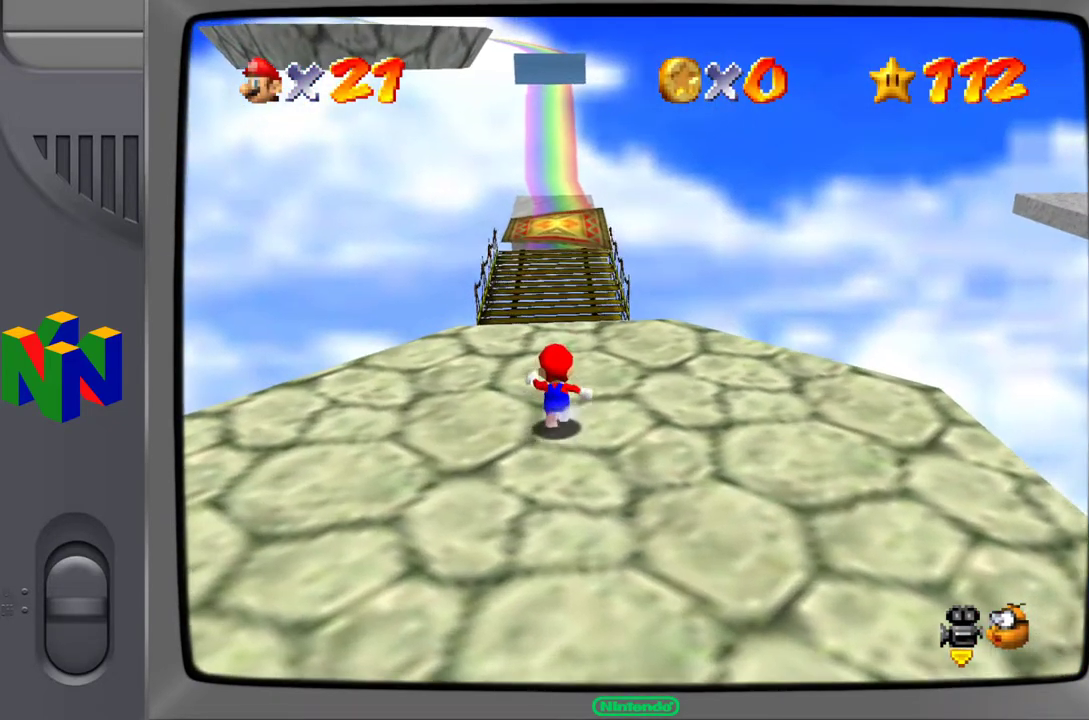
{"buttons": [], "left_stick": "up", "events": []}
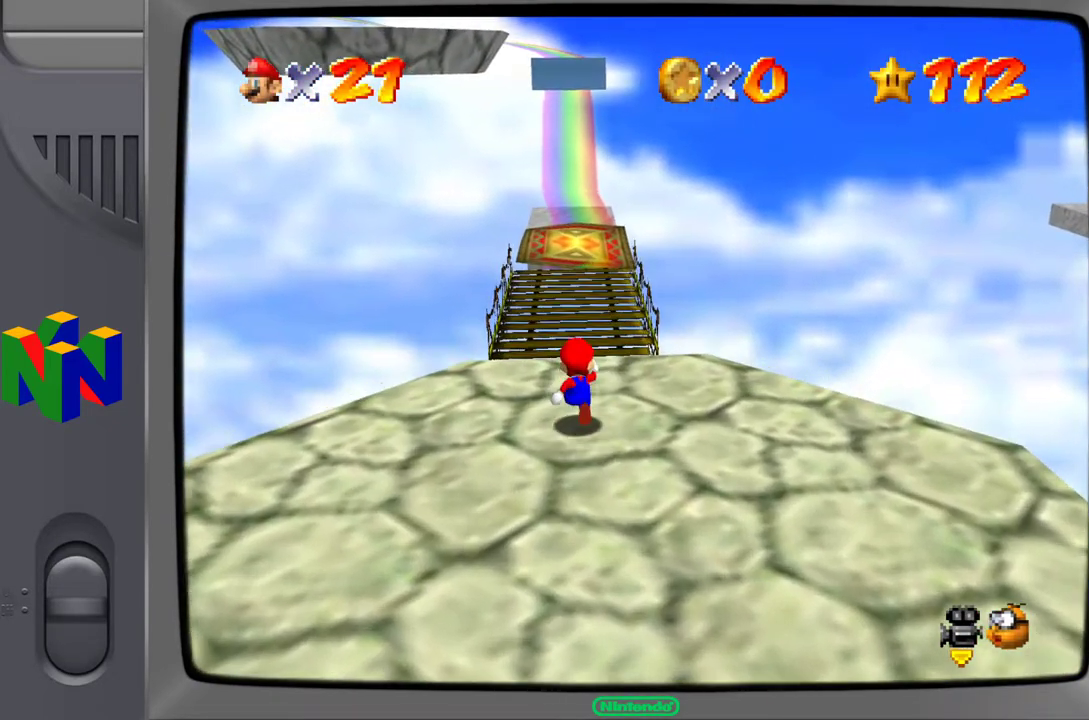
{"buttons": [], "left_stick": "up", "events": []}
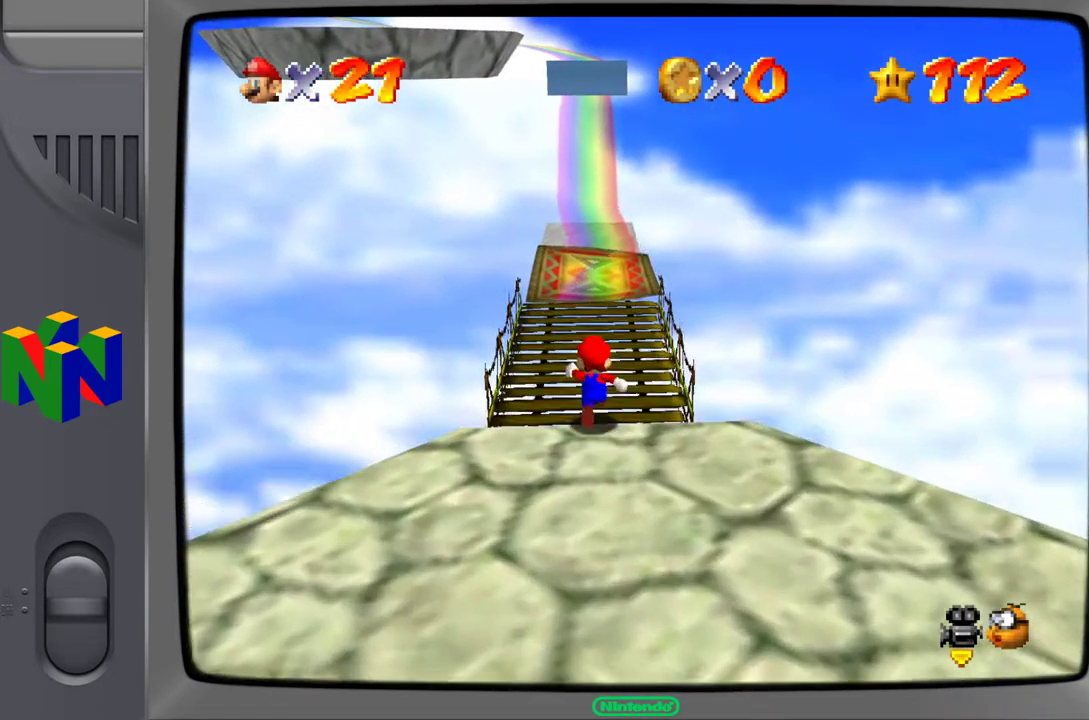
{"buttons": [], "left_stick": "up", "events": []}
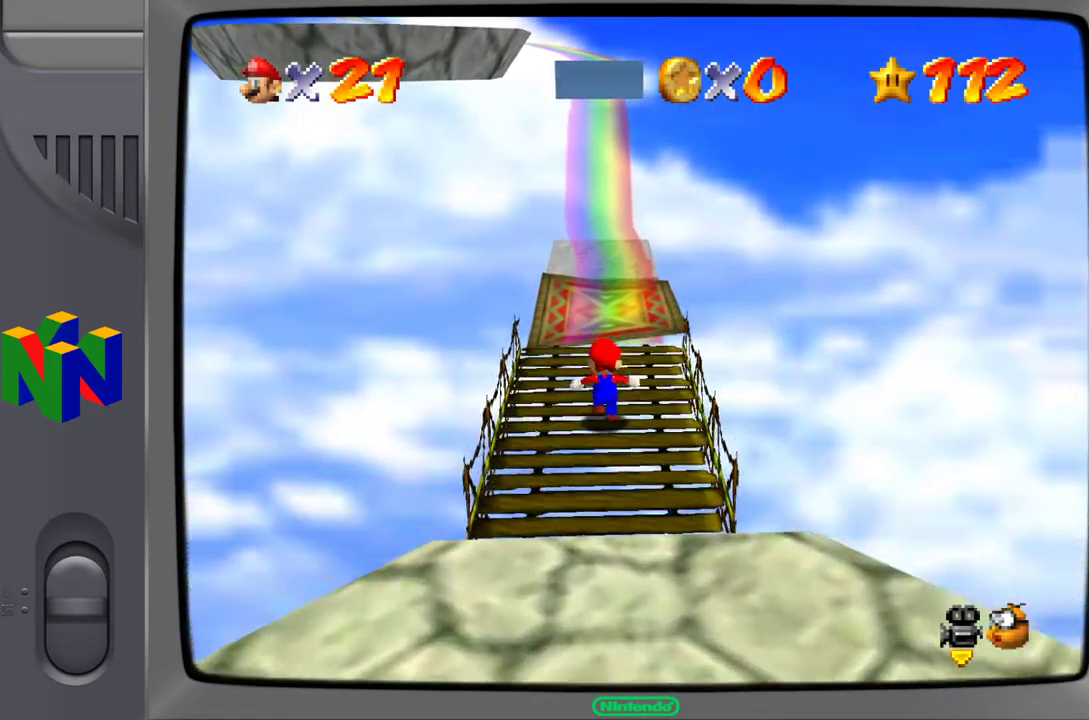
{"buttons": [], "left_stick": "up", "events": [[317, "A", "down"], [400, "A", "up"]]}
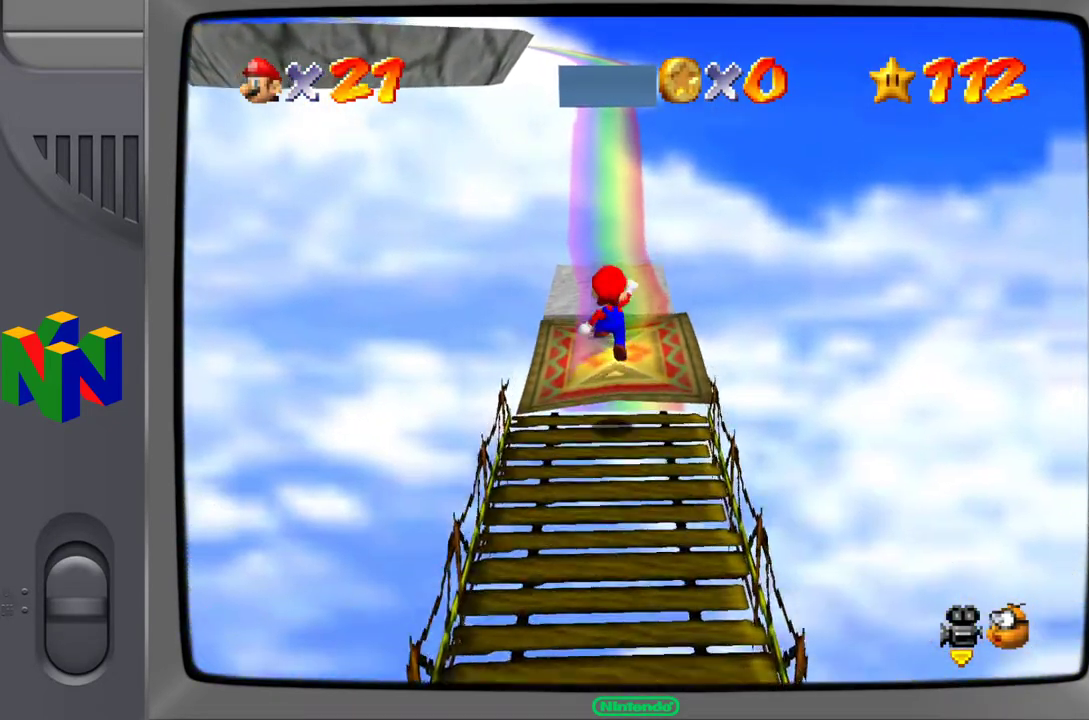
{"buttons": [], "left_stick": "center", "events": [[283, "left_stick", "center"]]}
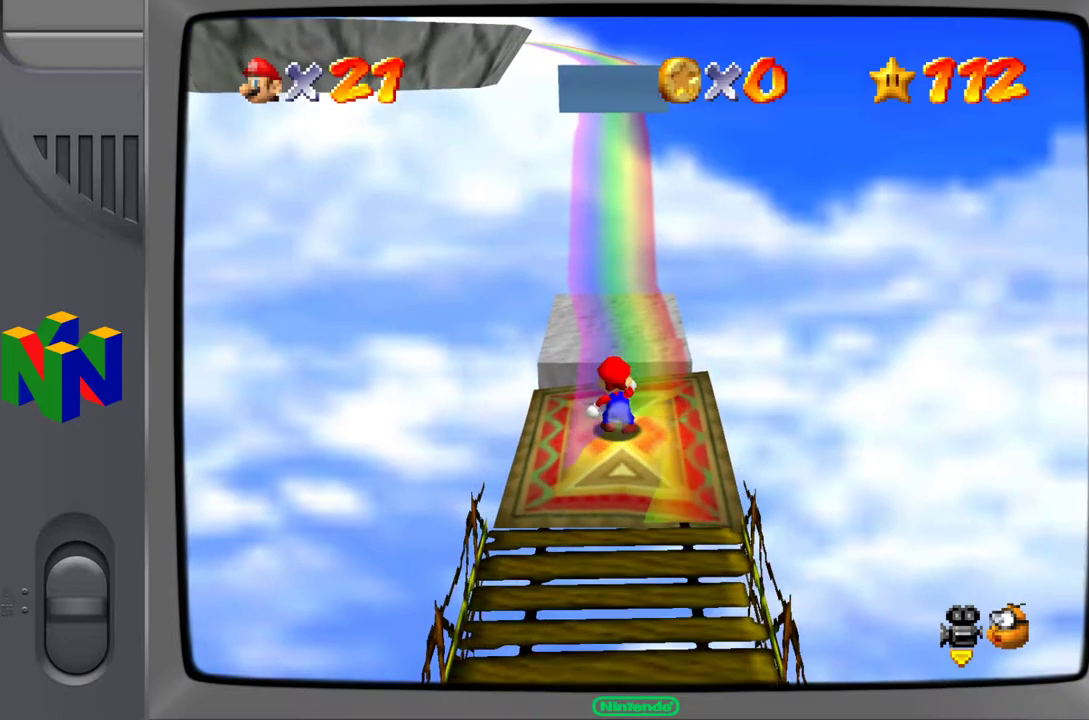
{"buttons": [], "left_stick": "center", "events": []}
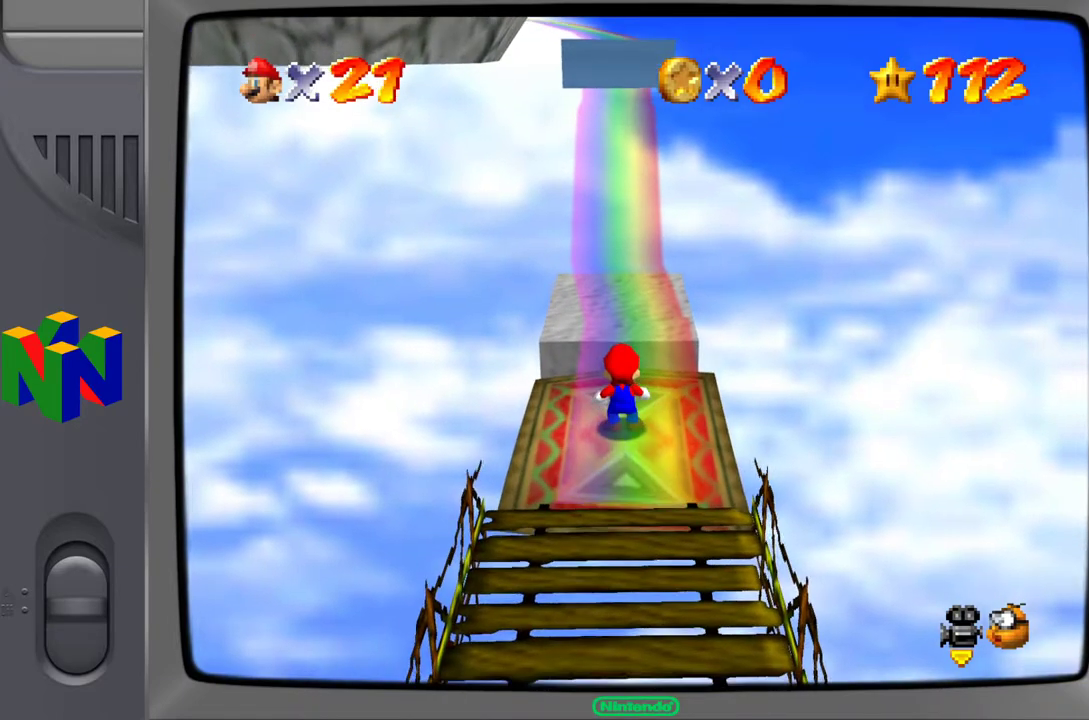
{"buttons": [], "left_stick": "center", "events": []}
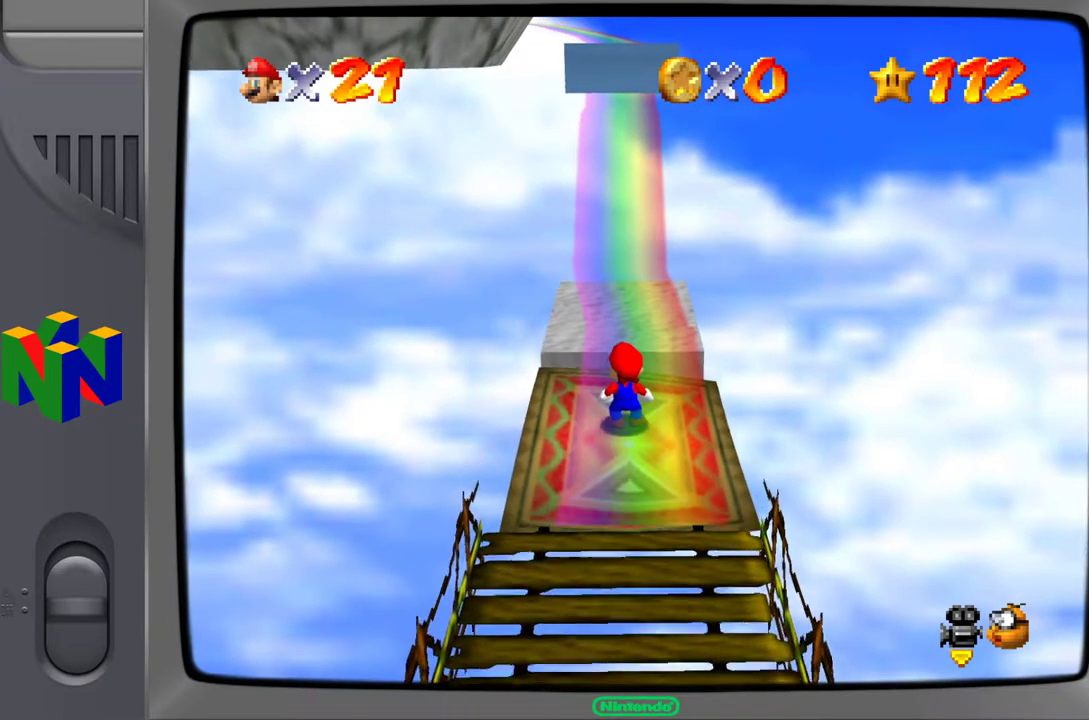
{"buttons": [], "left_stick": "center", "events": []}
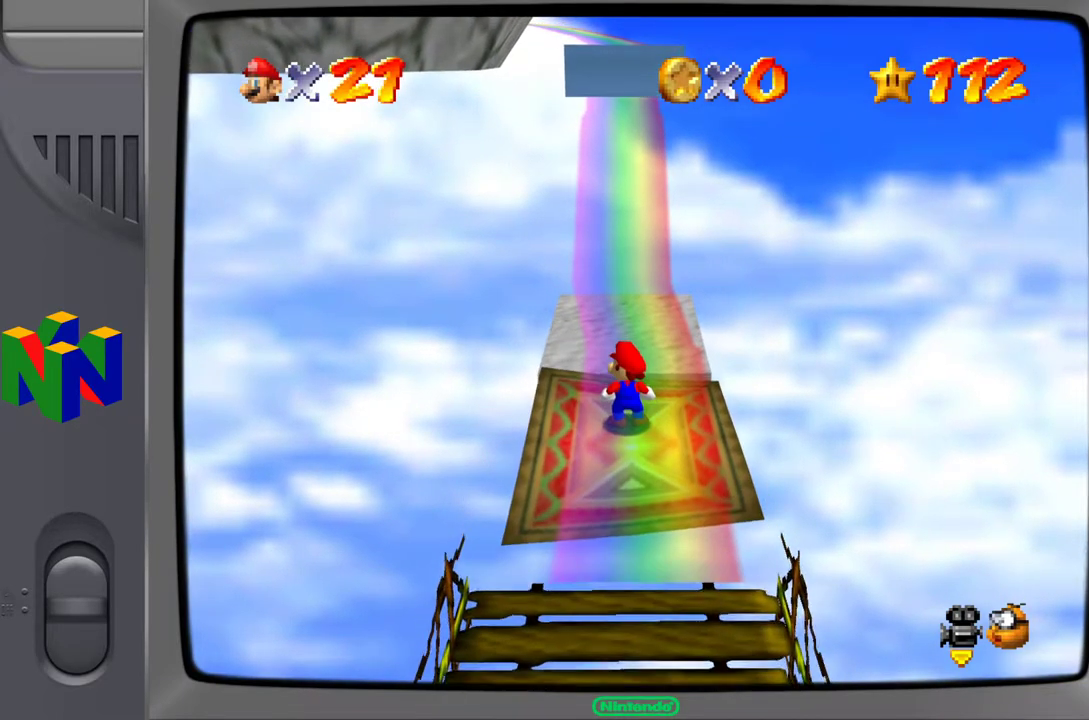
{"buttons": [], "left_stick": "center", "events": []}
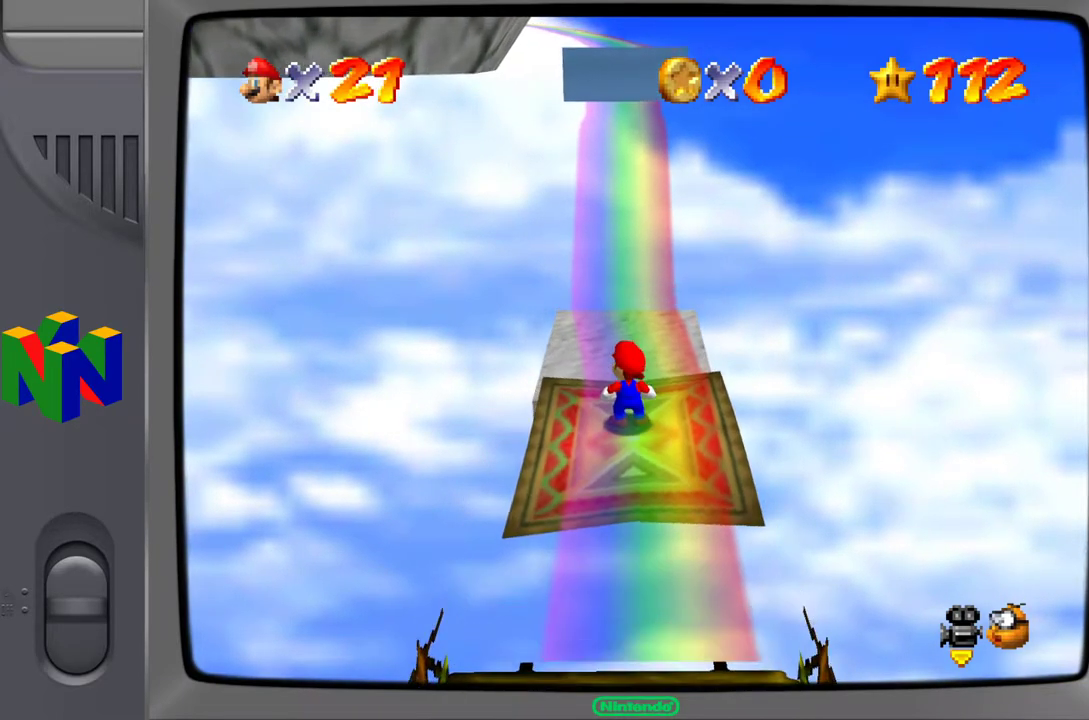
{"buttons": [], "left_stick": "center", "events": []}
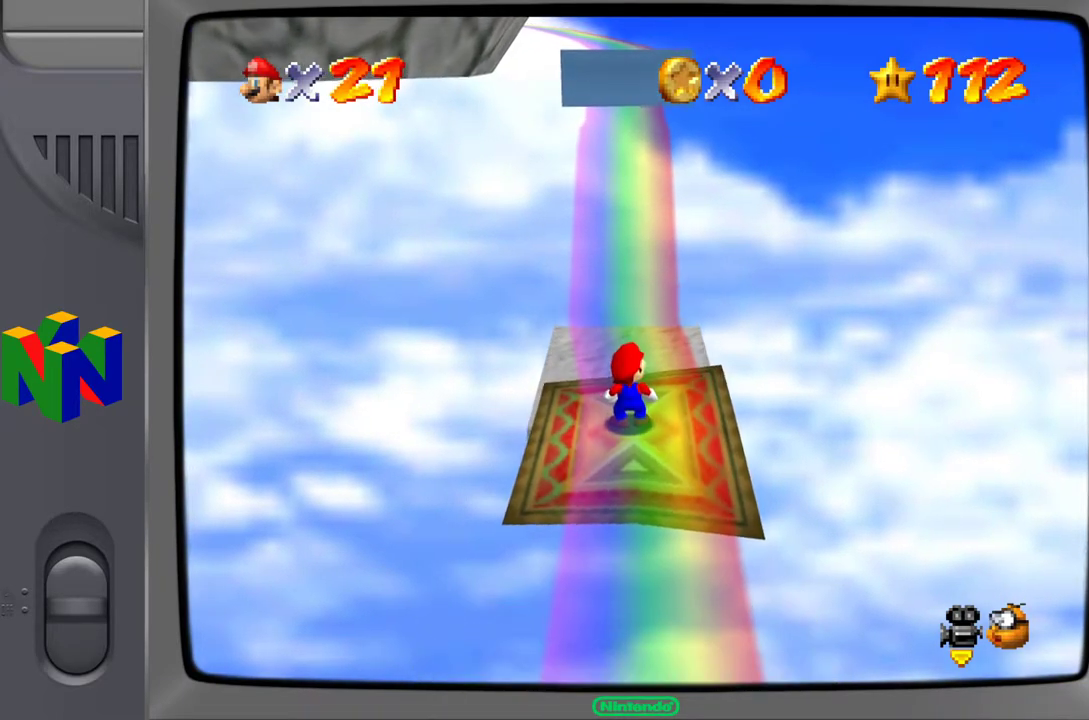
{"buttons": [], "left_stick": "center", "events": []}
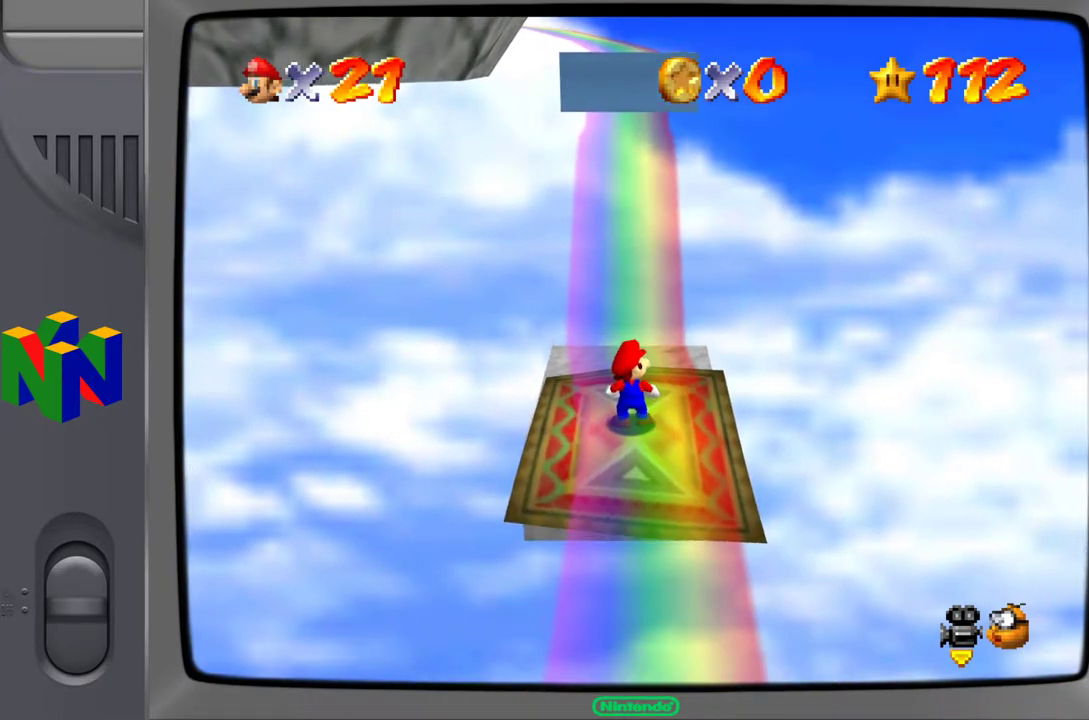
{"buttons": [], "left_stick": "center", "events": [[300, "C_RIGHT", "down"], [383, "C_RIGHT", "up"]]}
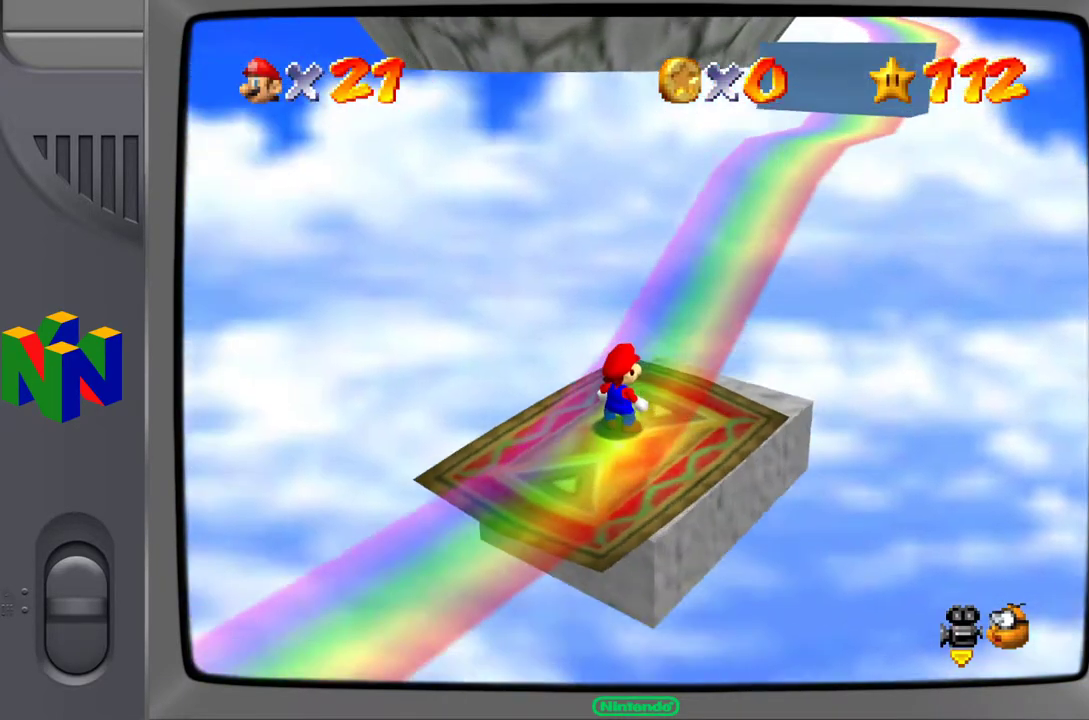
{"buttons": [], "left_stick": "center", "events": []}
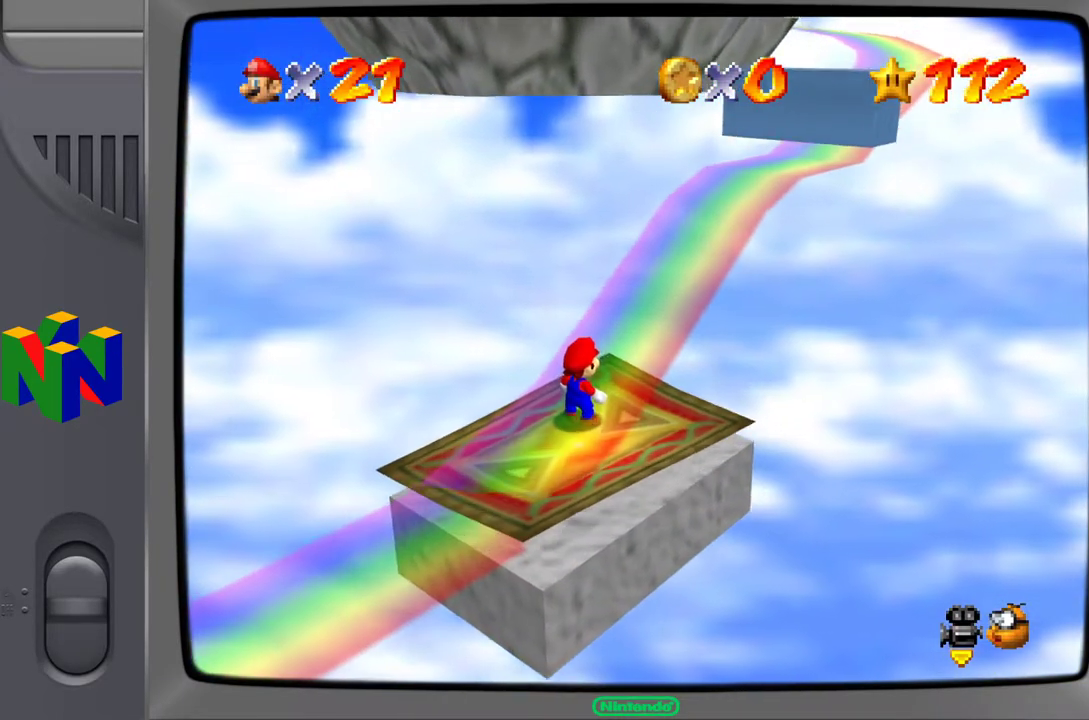
{"buttons": [], "left_stick": "center", "events": []}